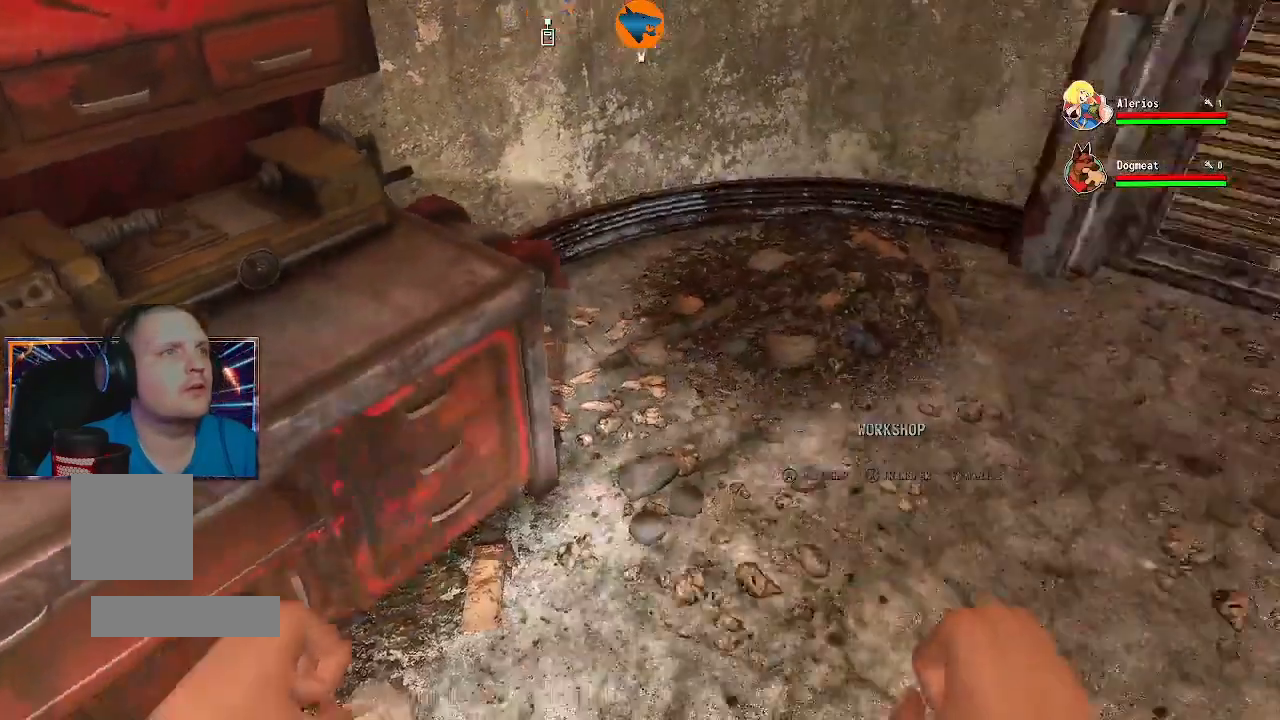
Gameplay with a controller (Xbox layout); each line is a JSON object with the inputs held at the frame after it. "events" lists button and stick changes between this image and that frame as [ms after this image, input, new state], when the widget could be followed in between.
{"buttons": [], "left_stick": "center", "right_stick": "center", "events": [[300, "left_stick", "center"], [400, "right_stick", "center"]]}
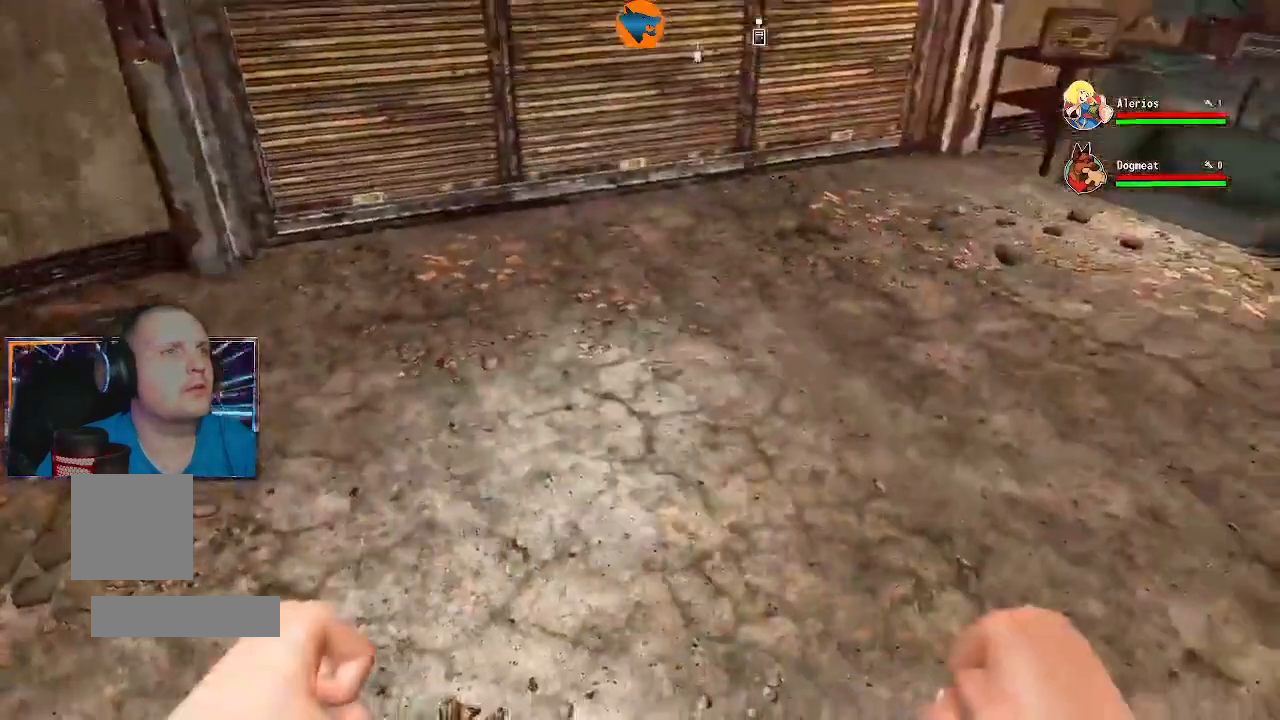
{"buttons": [], "left_stick": "up", "right_stick": "right", "events": [[67, "right_stick", "right"], [433, "left_stick", "up"]]}
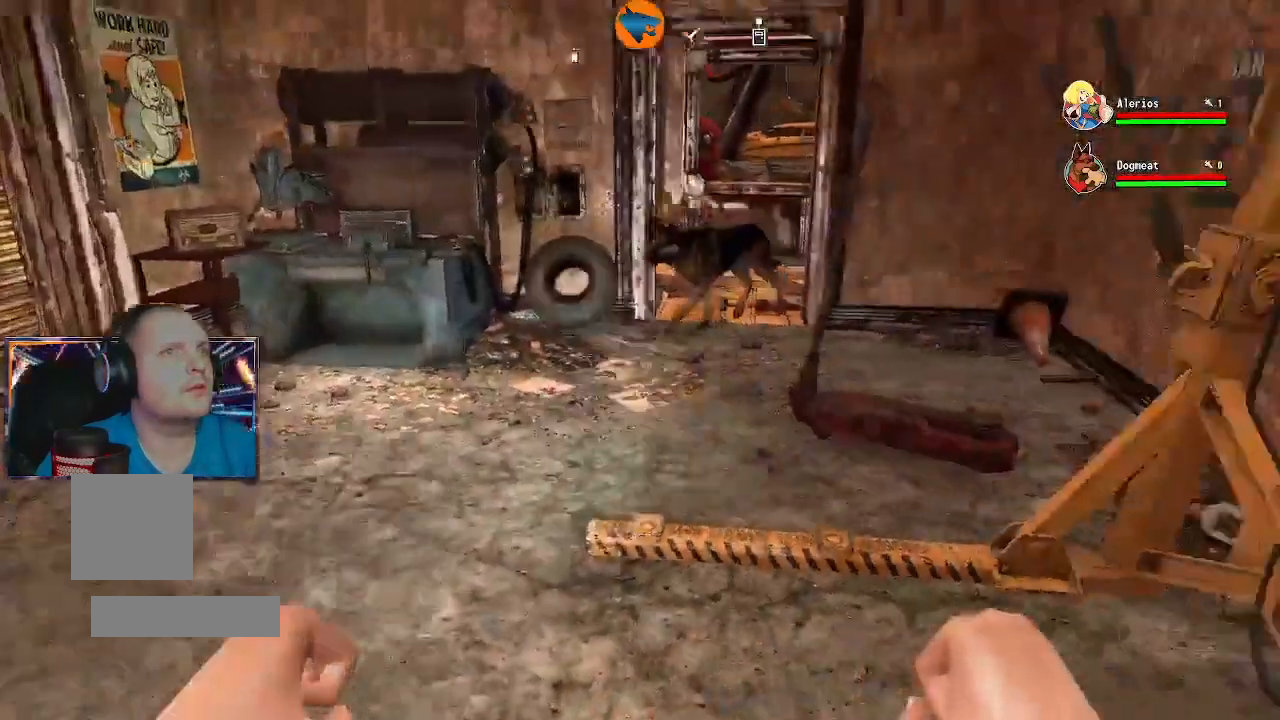
{"buttons": [], "left_stick": "center", "right_stick": "center", "events": [[100, "right_stick", "center"], [167, "left_stick", "right"], [467, "left_stick", "center"]]}
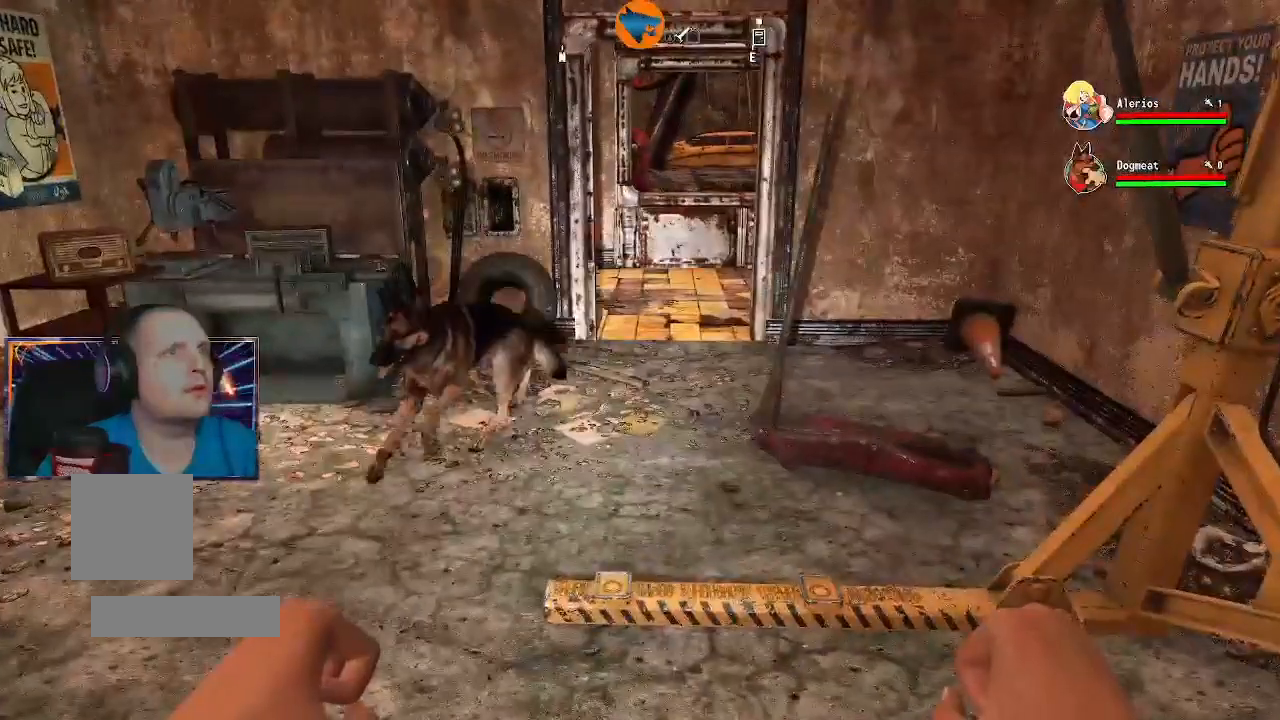
{"buttons": [], "left_stick": "center", "right_stick": "center", "events": [[200, "DPAD_DOWN", "down"], [267, "DPAD_DOWN", "up"]]}
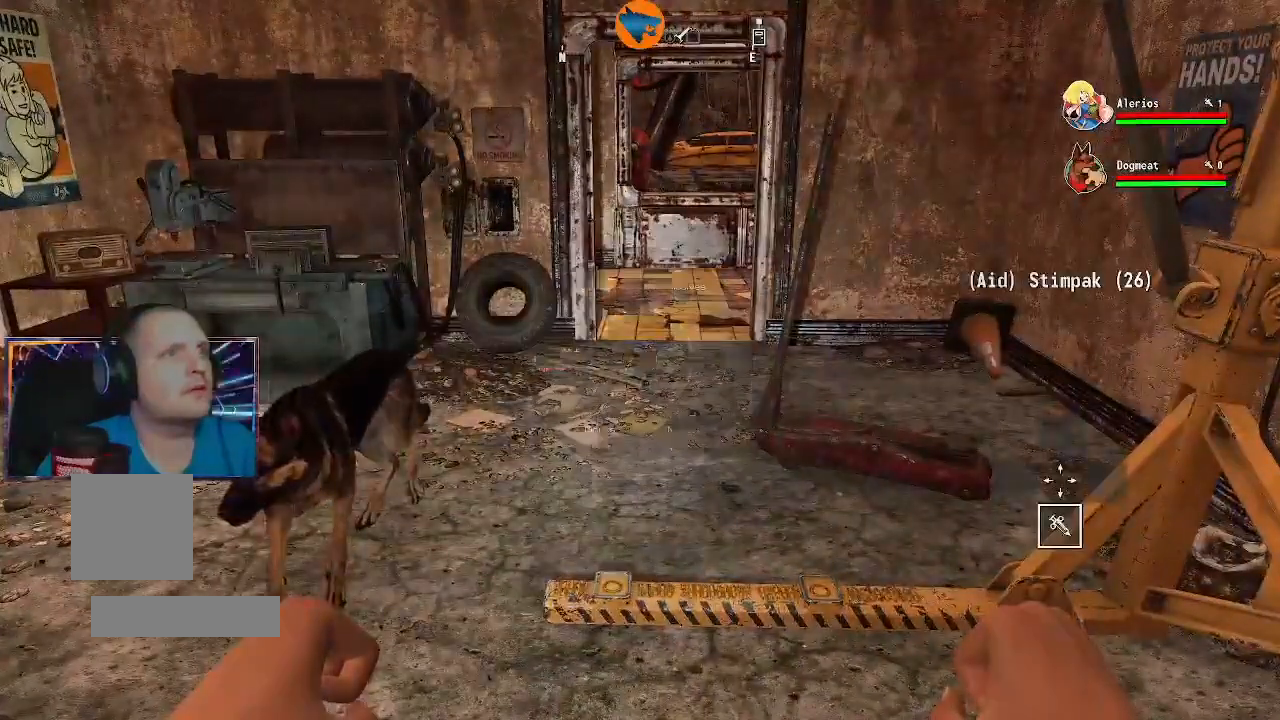
{"buttons": [], "left_stick": "center", "right_stick": "center", "events": []}
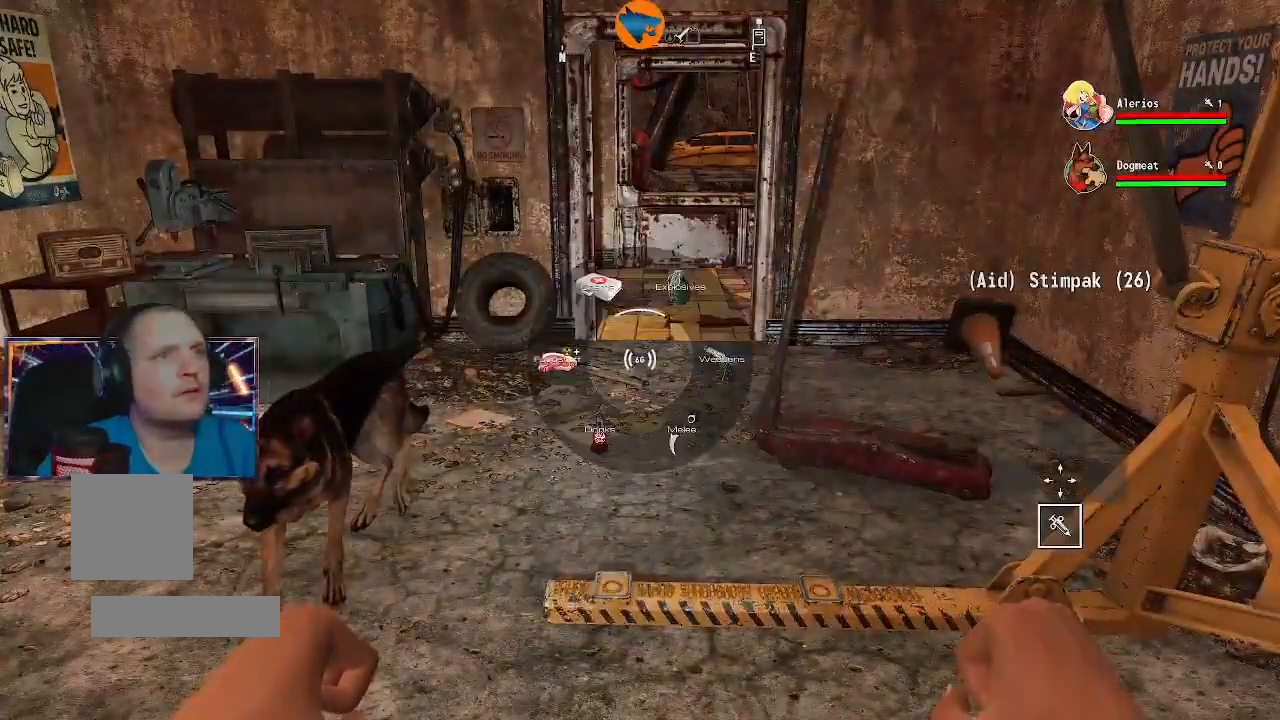
{"buttons": [], "left_stick": "center", "right_stick": "center", "events": [[133, "DPAD_RIGHT", "down"], [200, "DPAD_RIGHT", "up"], [333, "DPAD_RIGHT", "down"], [433, "DPAD_RIGHT", "up"]]}
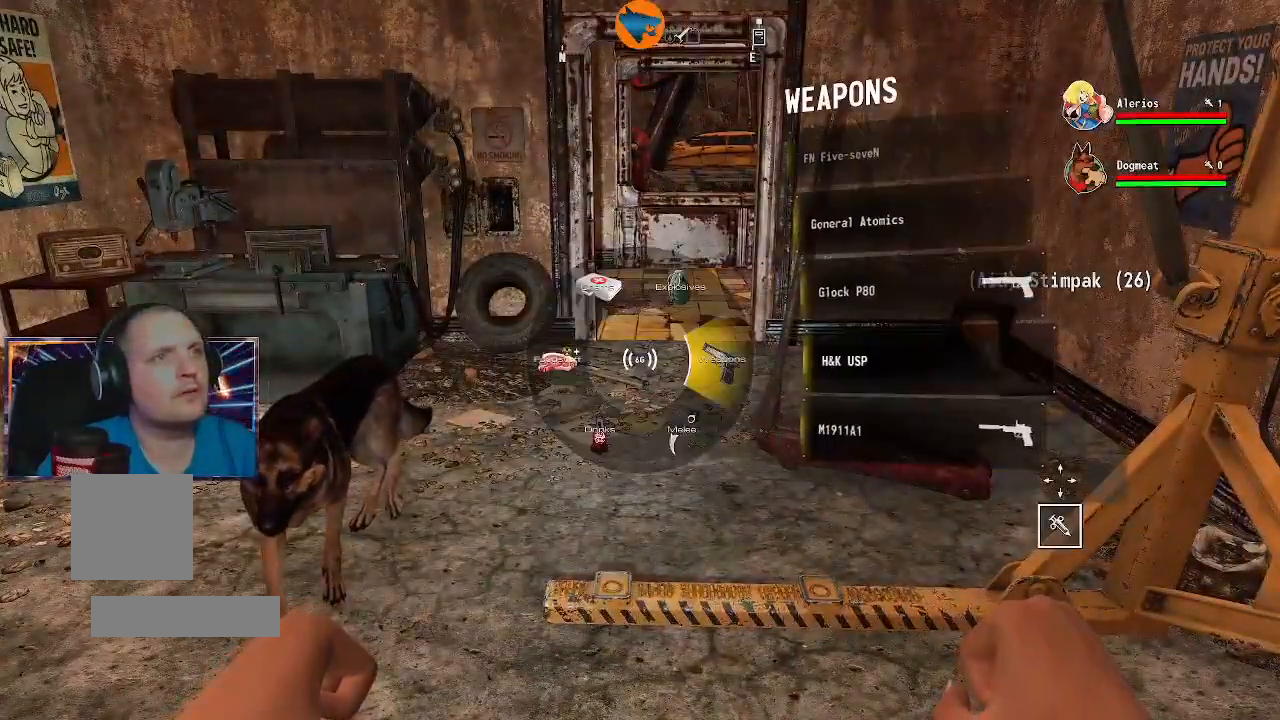
{"buttons": [], "left_stick": "center", "right_stick": "center", "events": [[300, "DPAD_RIGHT", "down"], [367, "DPAD_RIGHT", "up"]]}
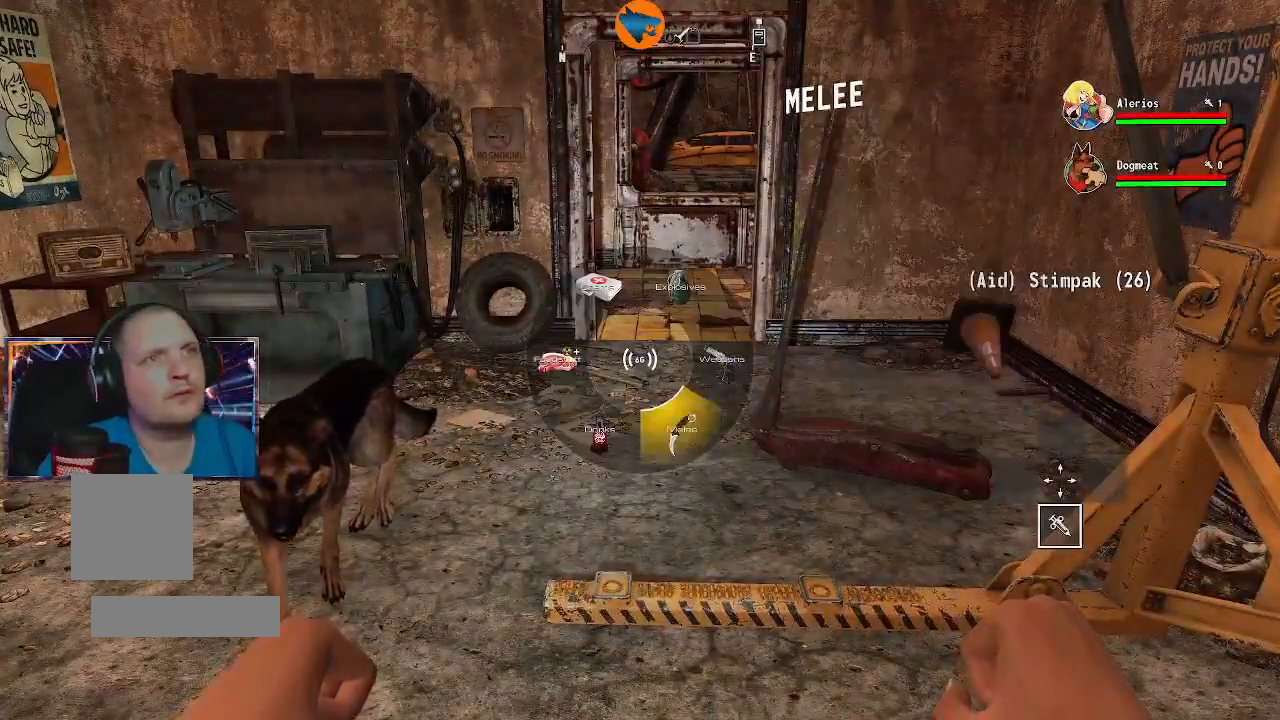
{"buttons": [], "left_stick": "center", "right_stick": "center", "events": []}
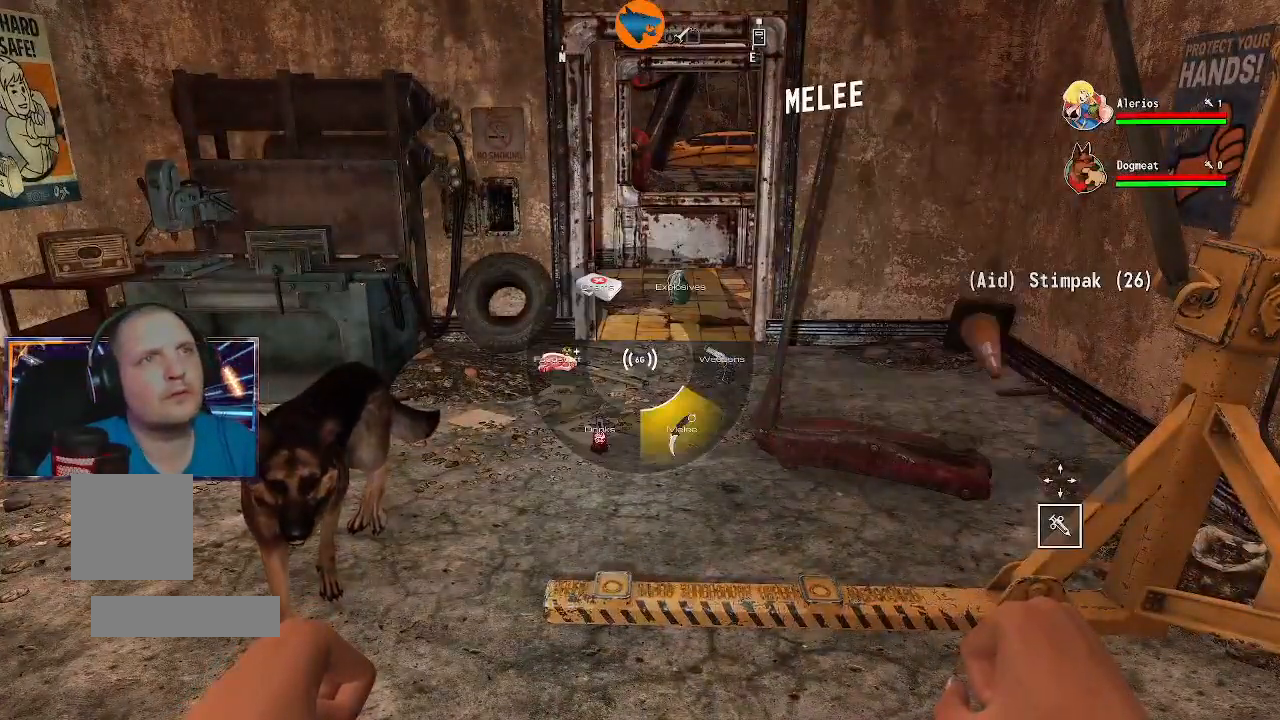
{"buttons": [], "left_stick": "center", "right_stick": "center", "events": [[33, "DPAD_LEFT", "down"], [133, "DPAD_LEFT", "up"]]}
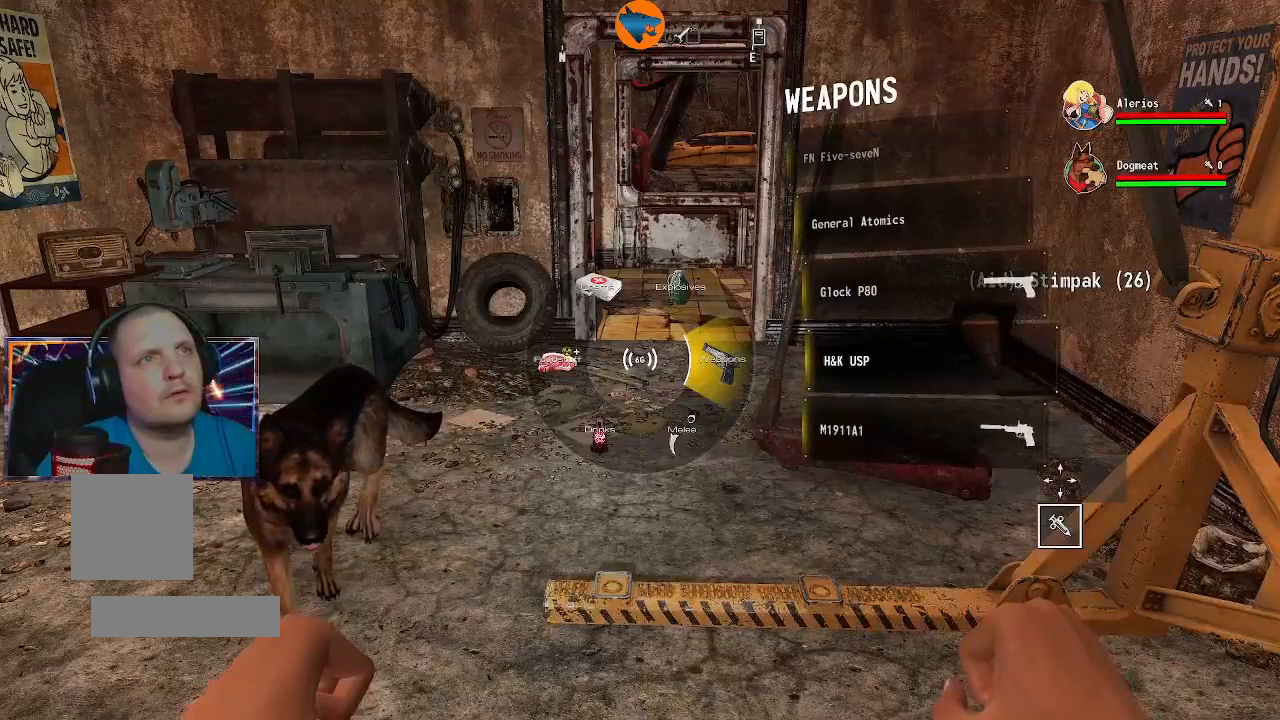
{"buttons": [], "left_stick": "center", "right_stick": "center", "events": [[367, "DPAD_DOWN", "down"], [433, "DPAD_DOWN", "up"]]}
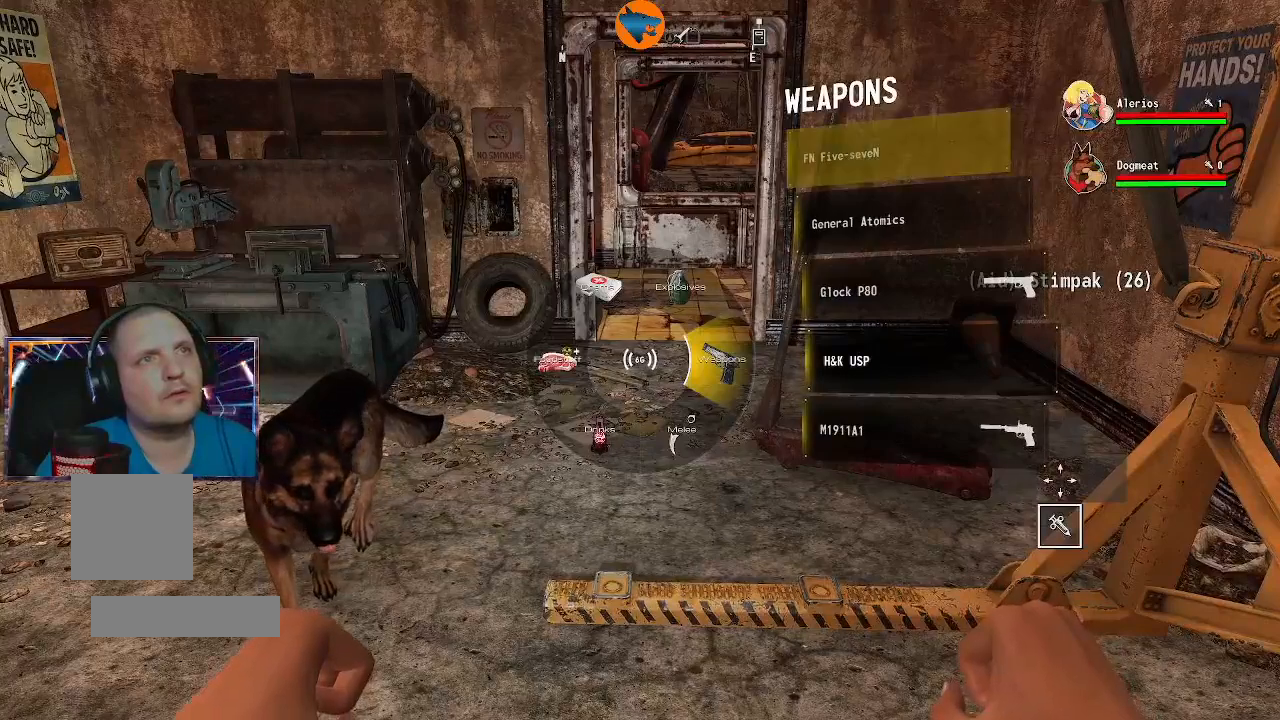
{"buttons": [], "left_stick": "center", "right_stick": "center", "events": [[200, "DPAD_DOWN", "down"], [300, "DPAD_DOWN", "up"]]}
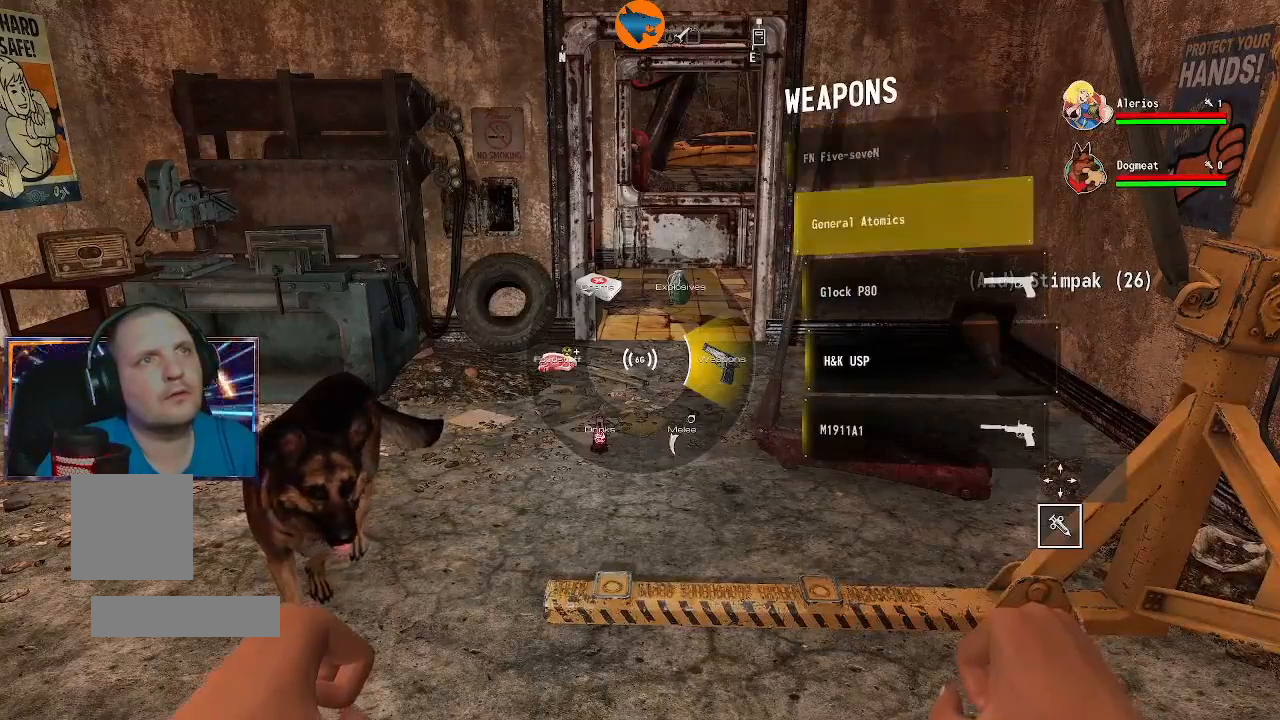
{"buttons": [], "left_stick": "center", "right_stick": "center", "events": []}
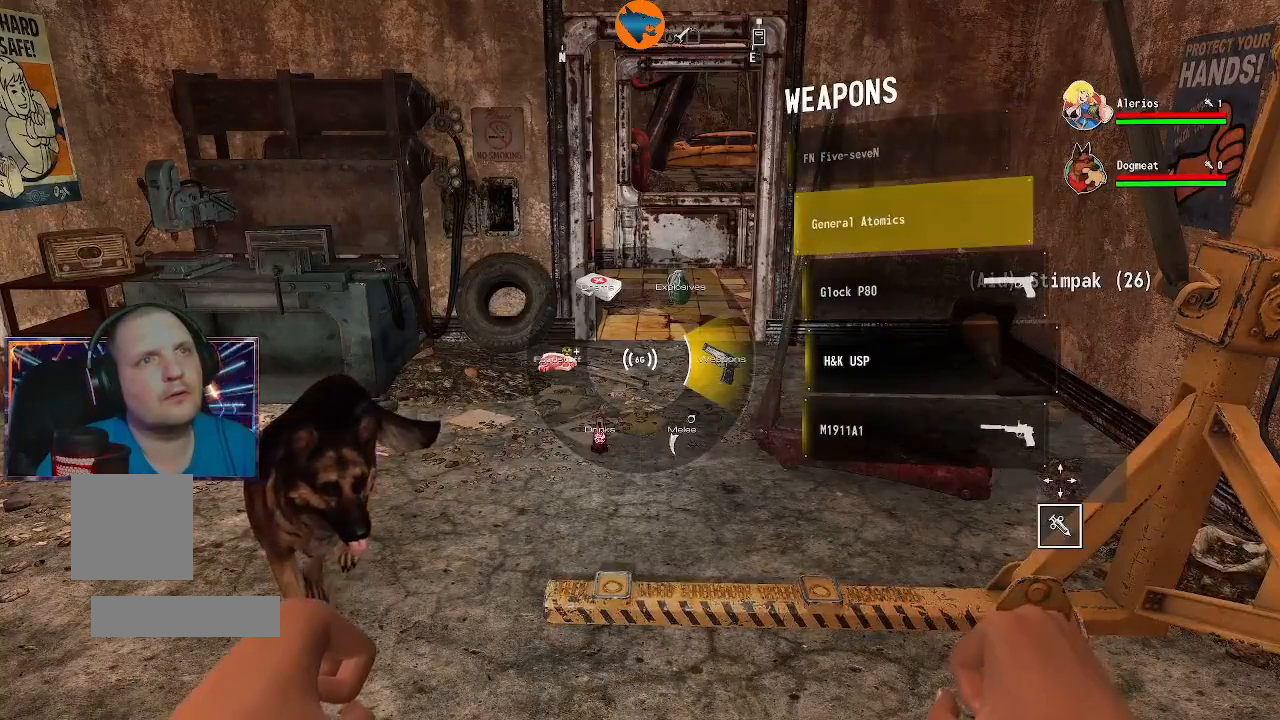
{"buttons": [], "left_stick": "center", "right_stick": "center", "events": [[100, "A", "down"], [200, "A", "up"]]}
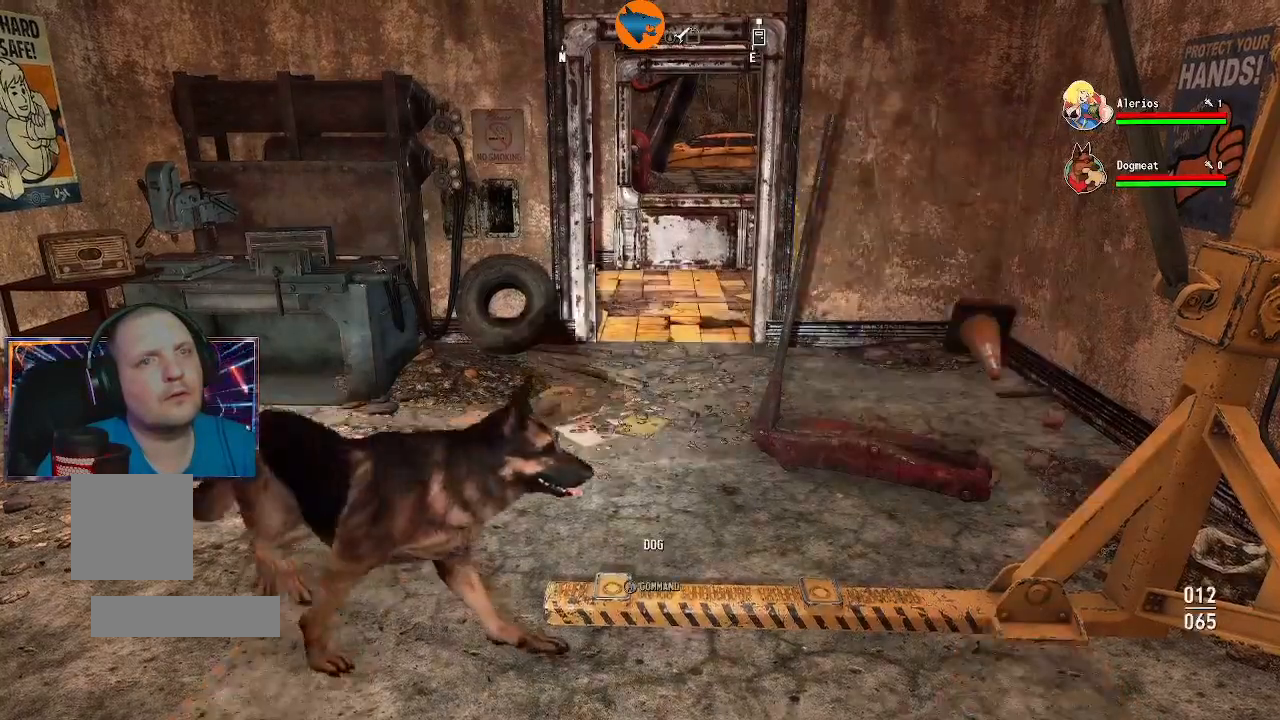
{"buttons": [], "left_stick": "center", "right_stick": "center", "events": []}
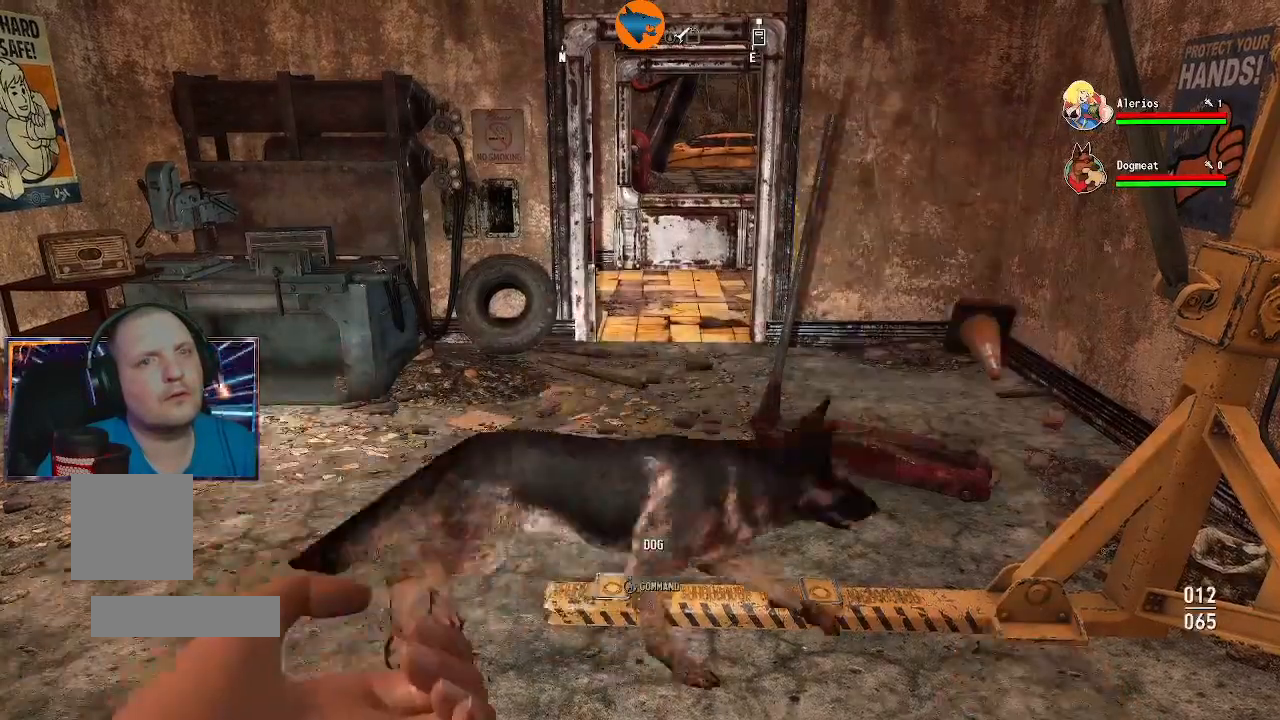
{"buttons": [], "left_stick": "left", "right_stick": "center", "events": [[433, "left_stick", "left"]]}
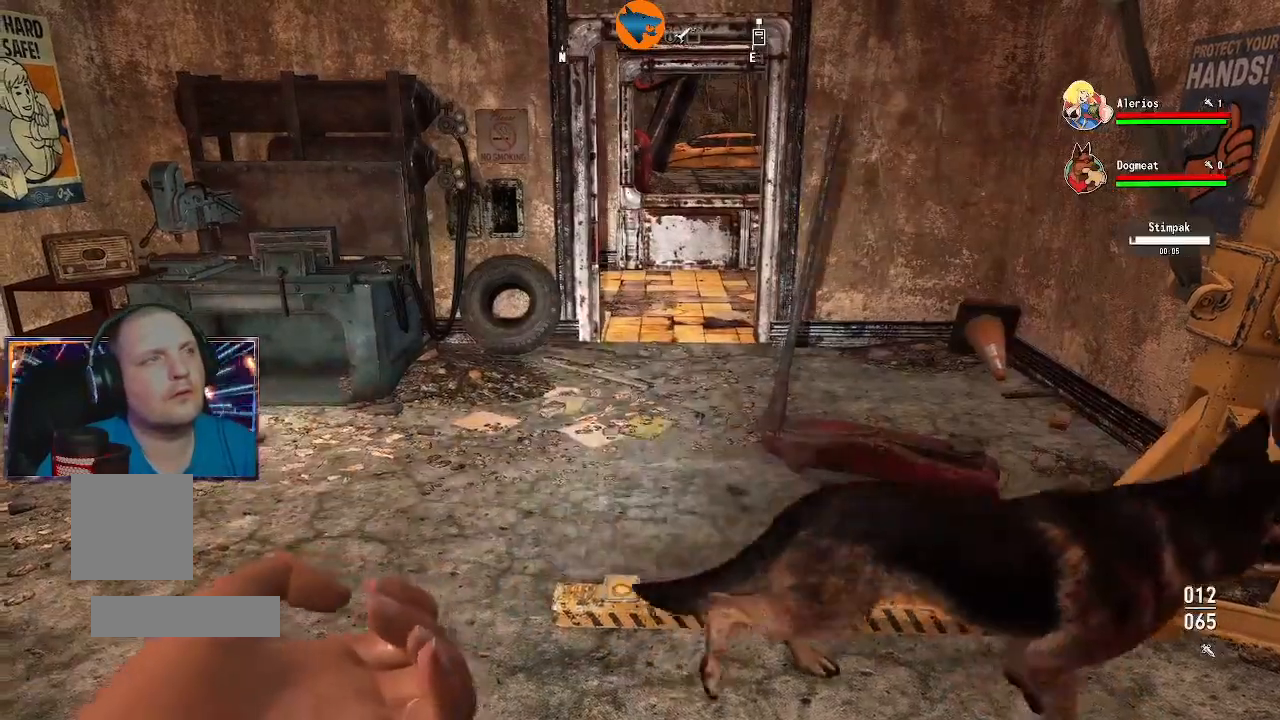
{"buttons": [], "left_stick": "center", "right_stick": "center", "events": [[200, "left_stick", "center"]]}
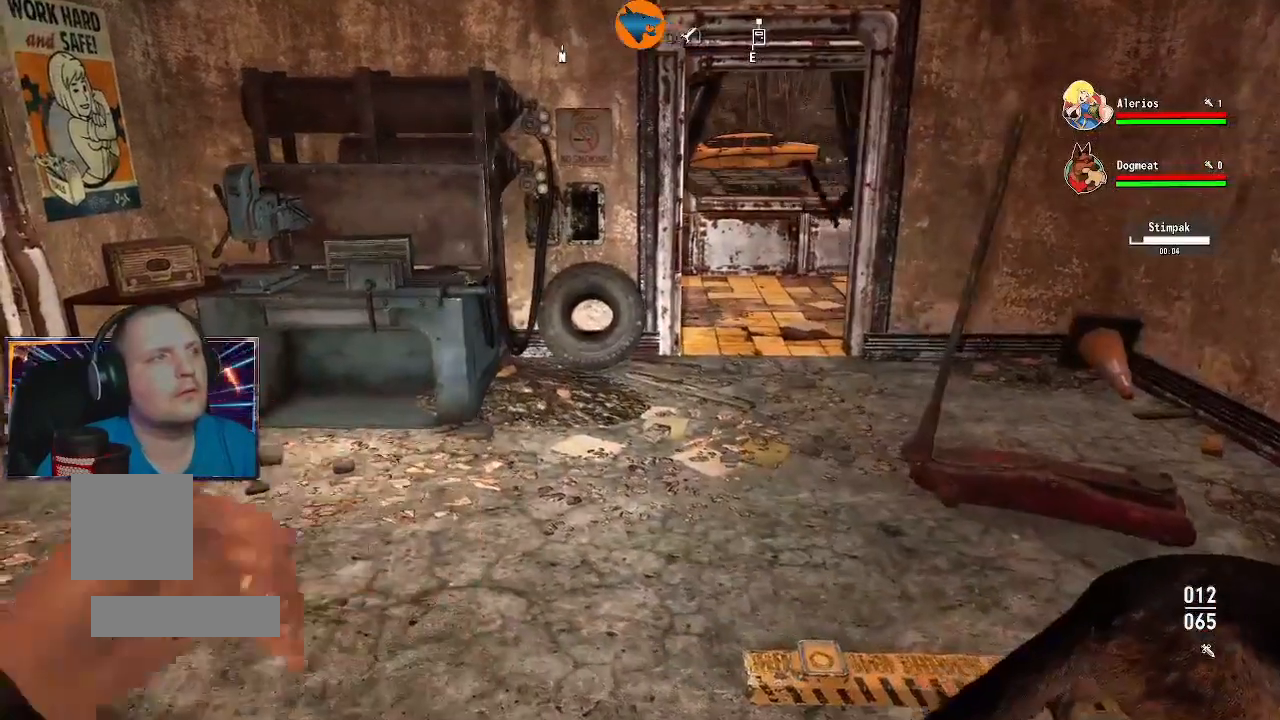
{"buttons": [], "left_stick": "center", "right_stick": "center", "events": [[100, "right_stick", "right"], [133, "left_stick", "up-left"], [367, "left_stick", "center"], [433, "right_stick", "center"]]}
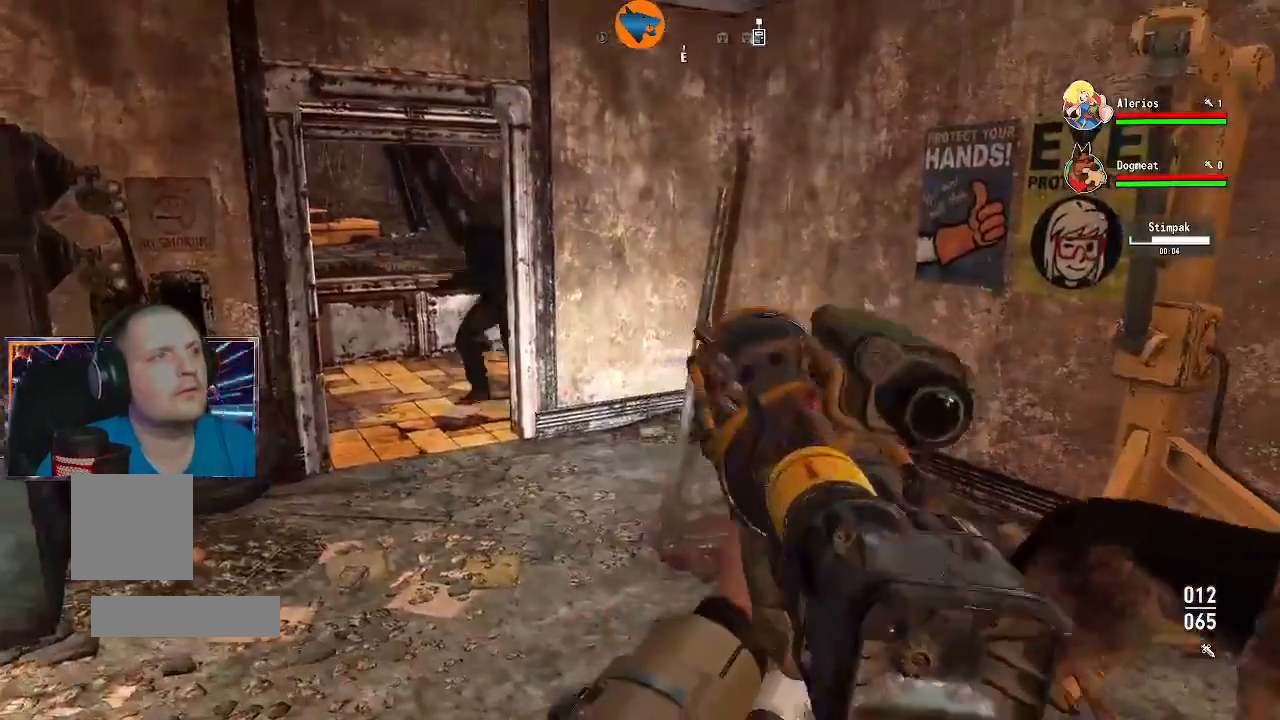
{"buttons": [], "left_stick": "center", "right_stick": "center", "events": []}
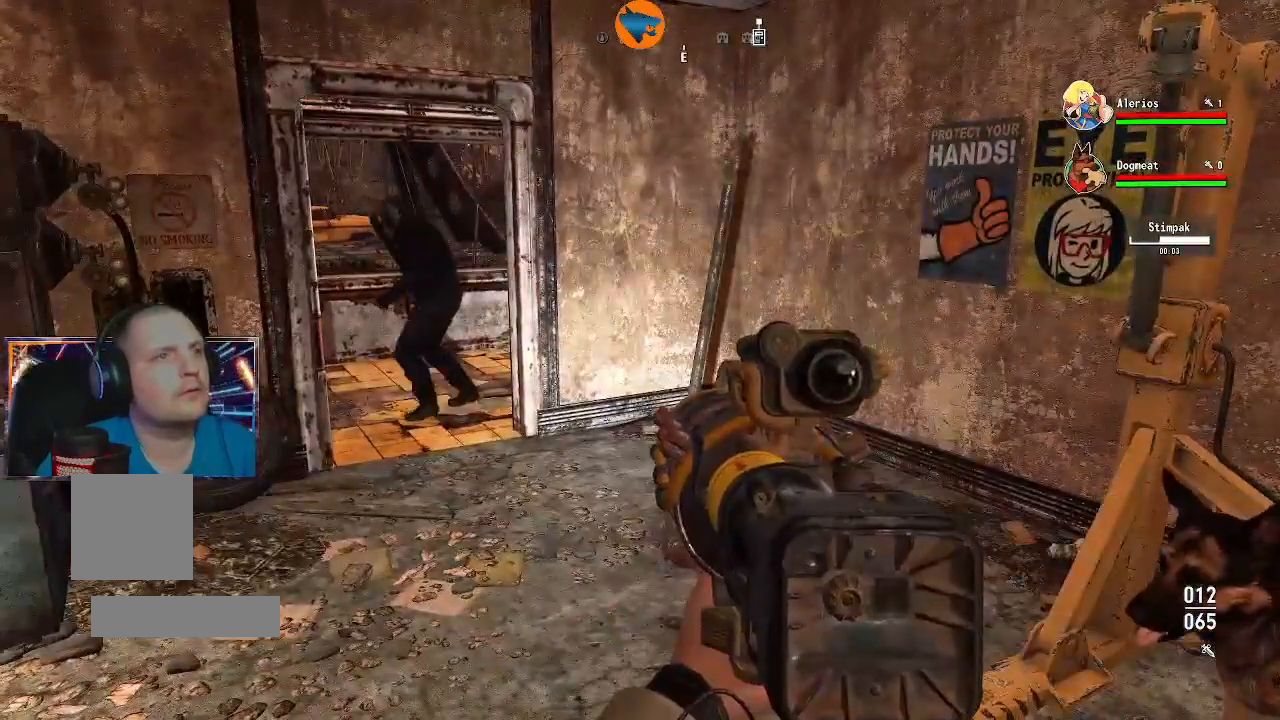
{"buttons": [], "left_stick": "center", "right_stick": "center", "events": [[300, "X", "down"], [400, "X", "up"]]}
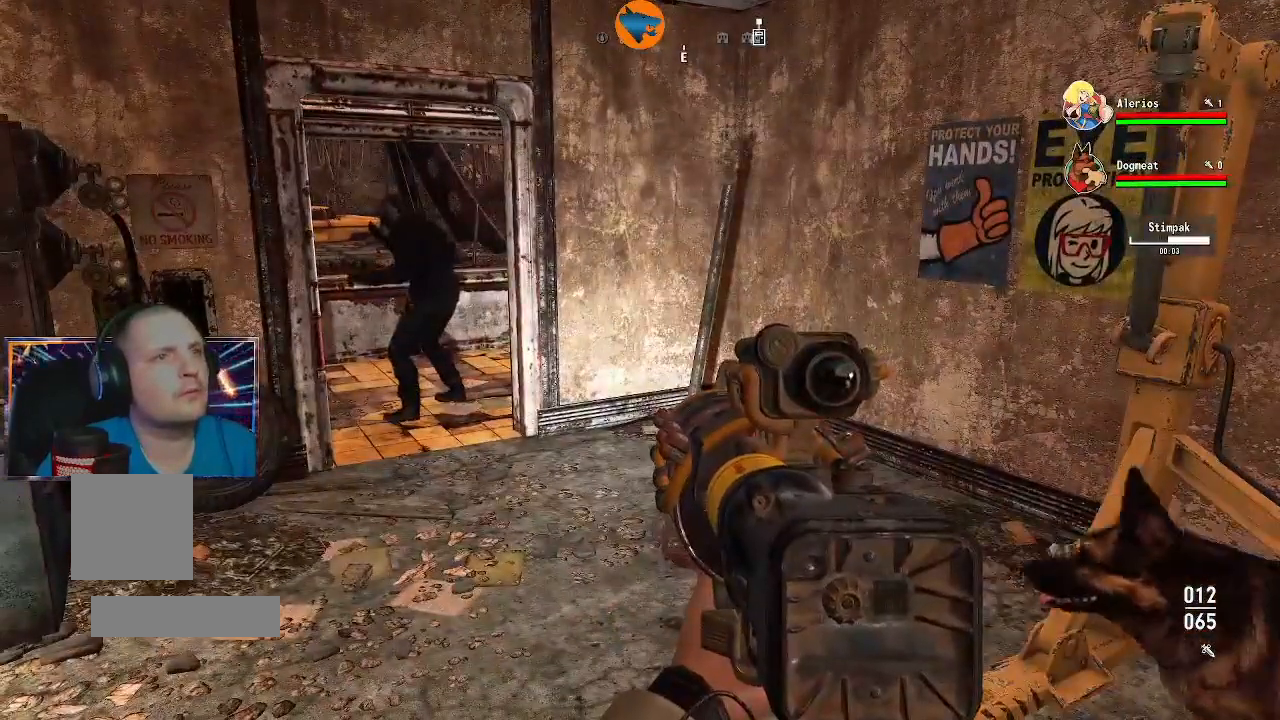
{"buttons": [], "left_stick": "center", "right_stick": "center", "events": []}
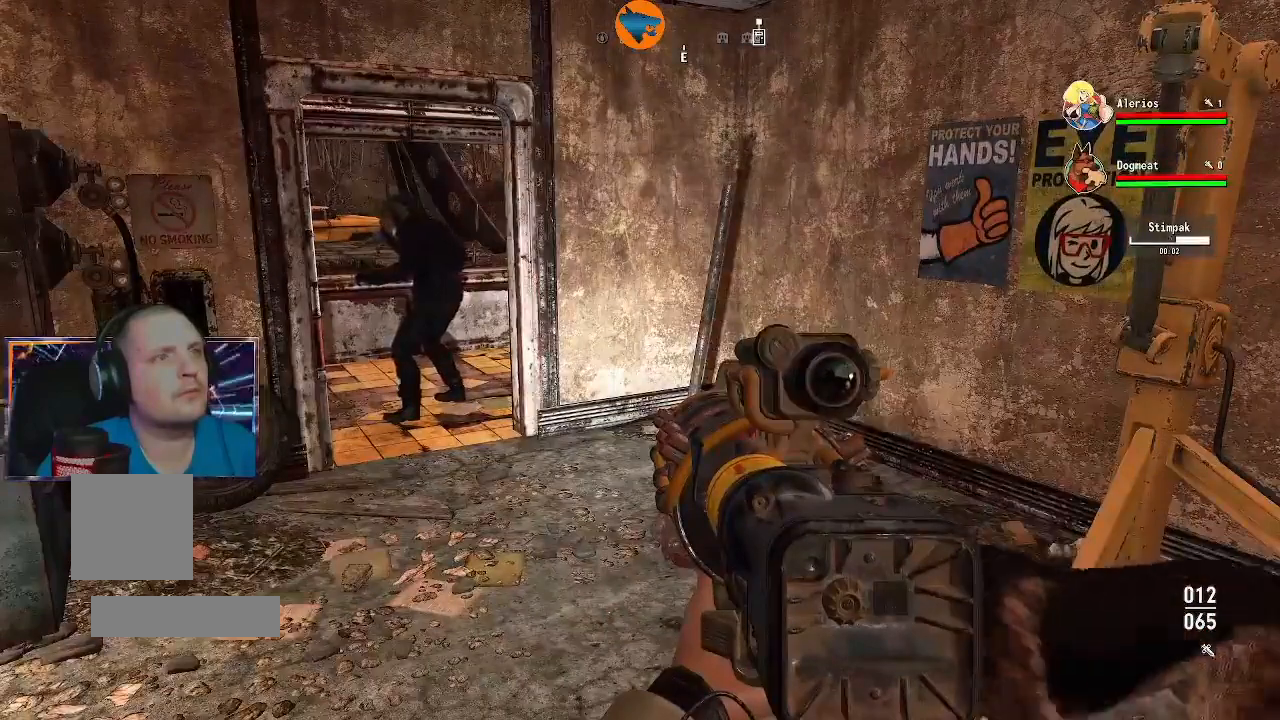
{"buttons": [], "left_stick": "up", "right_stick": "center", "events": [[200, "right_stick", "left"], [267, "left_stick", "up"], [400, "right_stick", "center"]]}
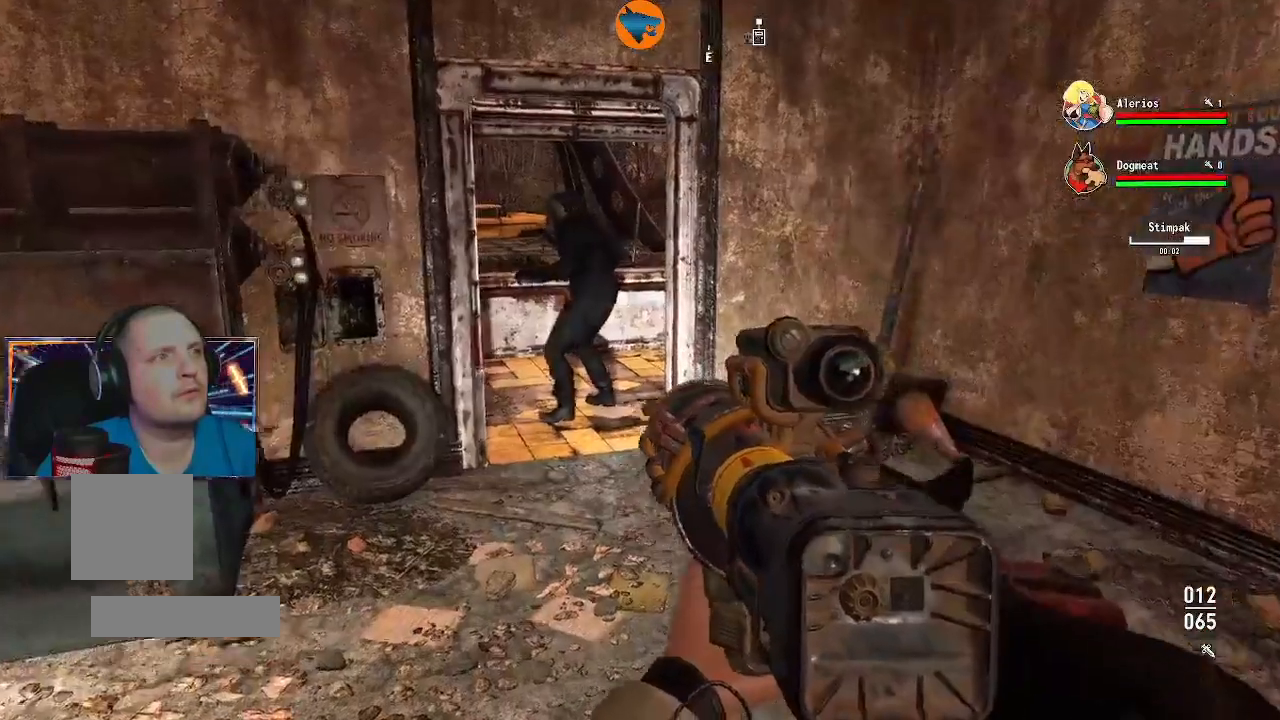
{"buttons": [], "left_stick": "up", "right_stick": "up-left", "events": [[333, "right_stick", "up-left"]]}
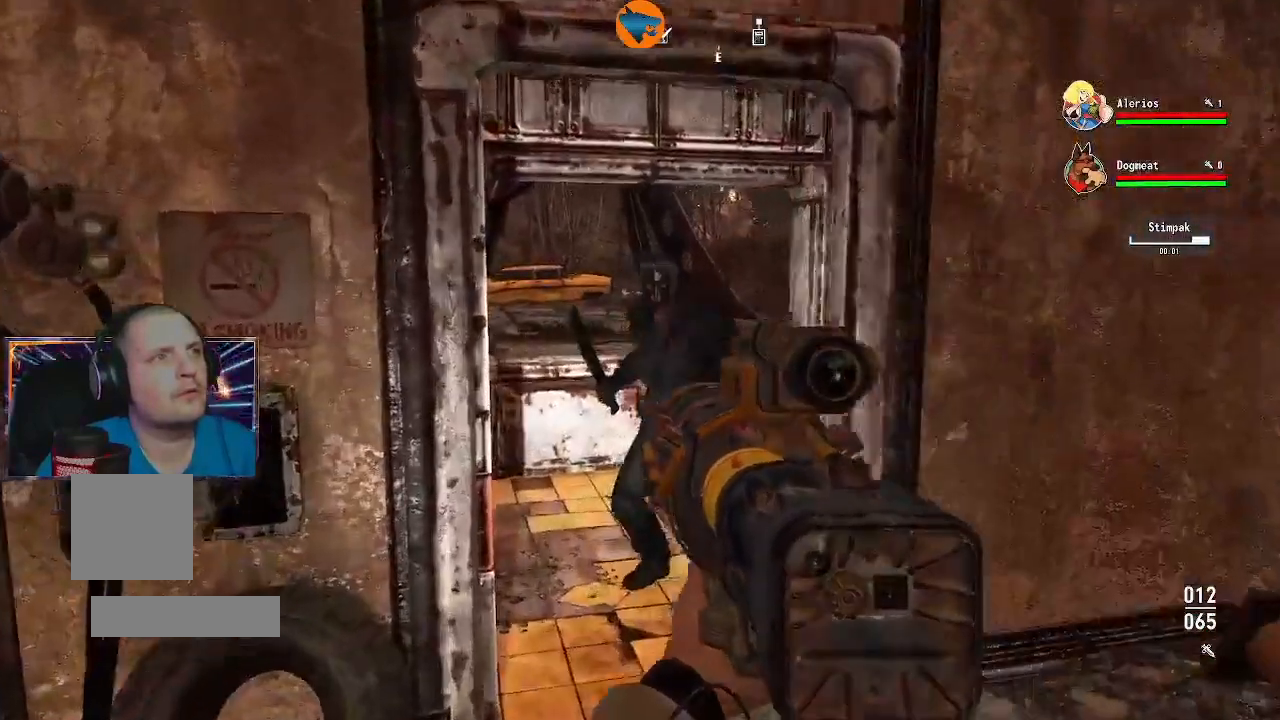
{"buttons": [], "left_stick": "center", "right_stick": "center", "events": [[33, "right_stick", "center"], [67, "left_stick", "center"], [200, "left_stick", "up"], [233, "right_stick", "right"], [333, "right_stick", "center"], [433, "left_stick", "center"]]}
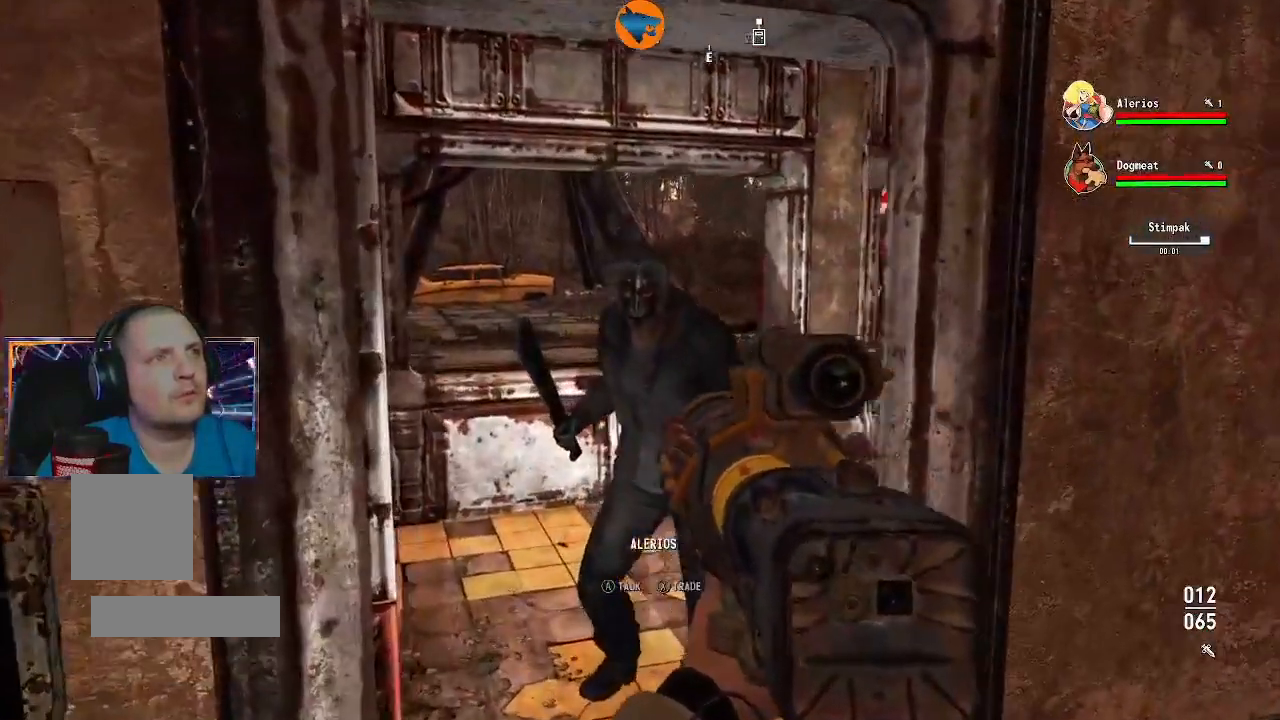
{"buttons": [], "left_stick": "center", "right_stick": "center", "events": [[100, "A", "down"], [133, "A", "up"]]}
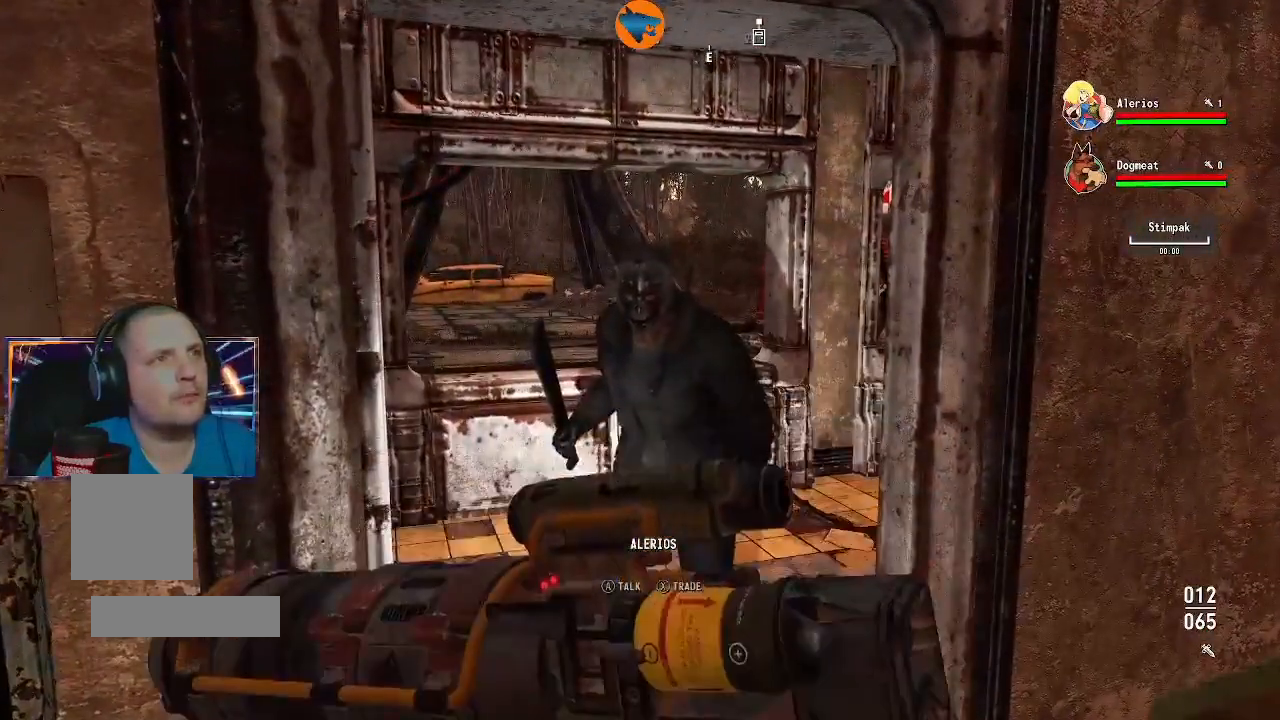
{"buttons": [], "left_stick": "center", "right_stick": "center", "events": []}
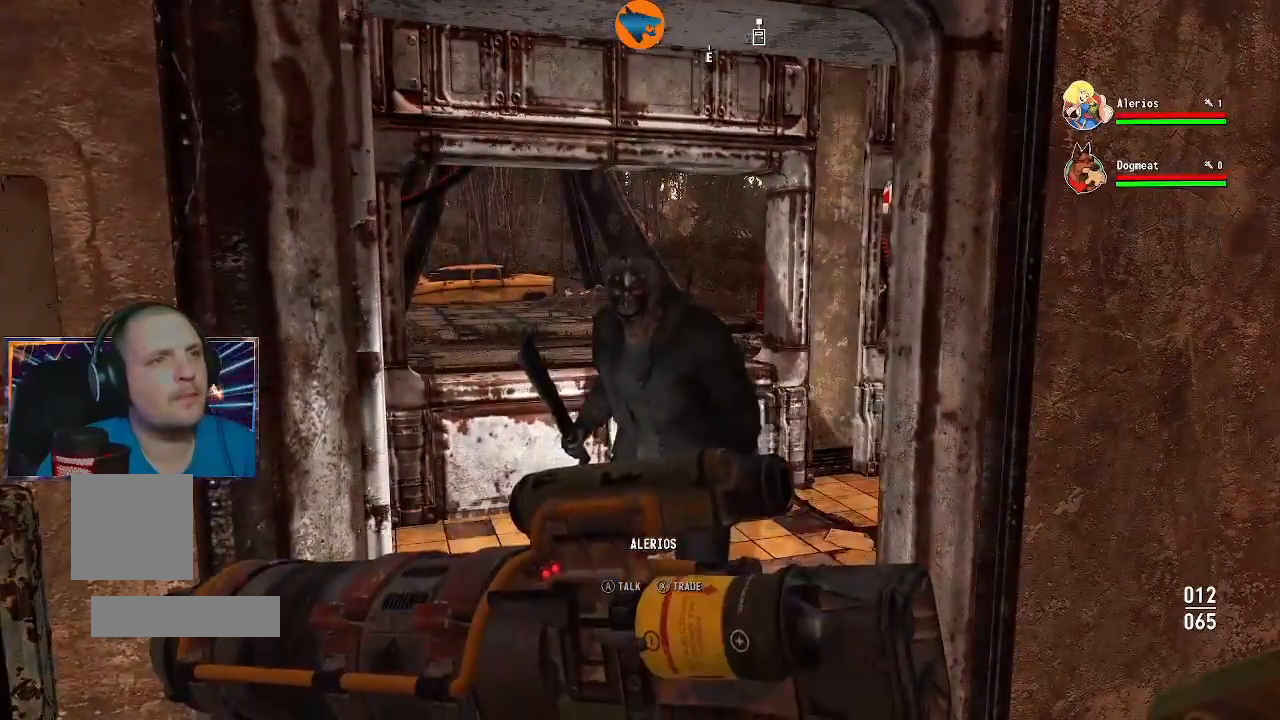
{"buttons": [], "left_stick": "center", "right_stick": "center", "events": []}
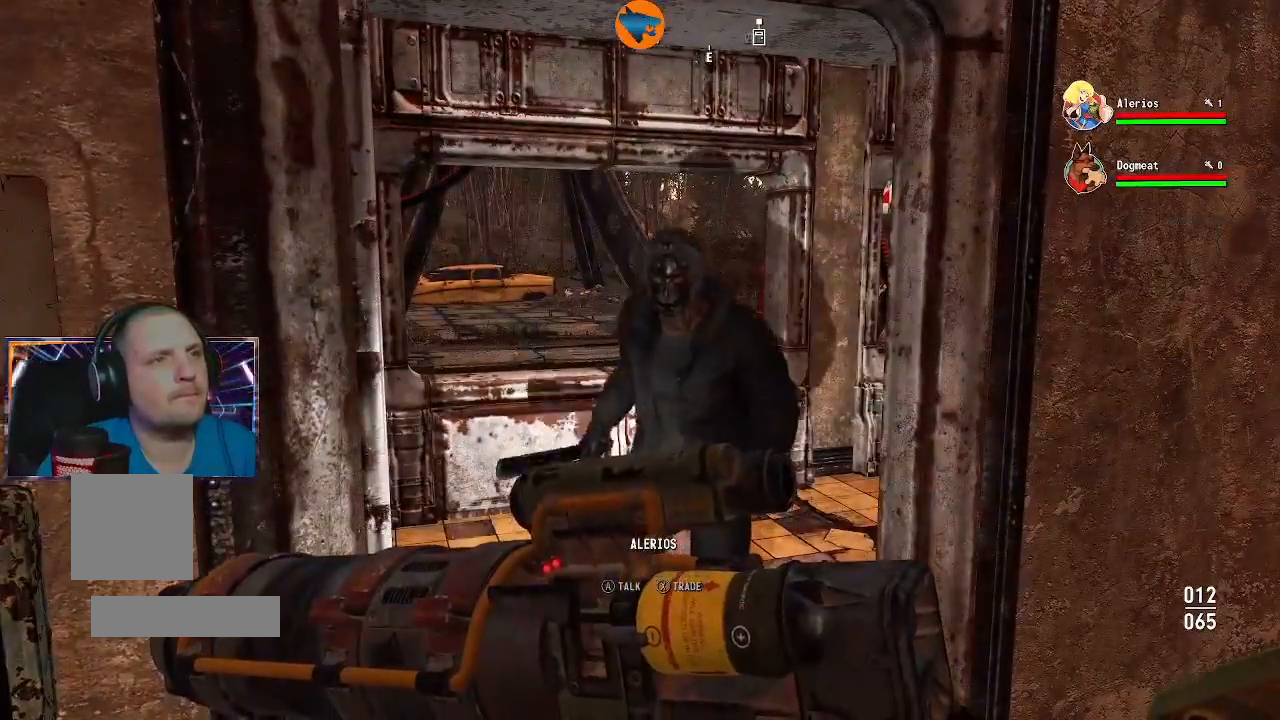
{"buttons": [], "left_stick": "center", "right_stick": "center", "events": []}
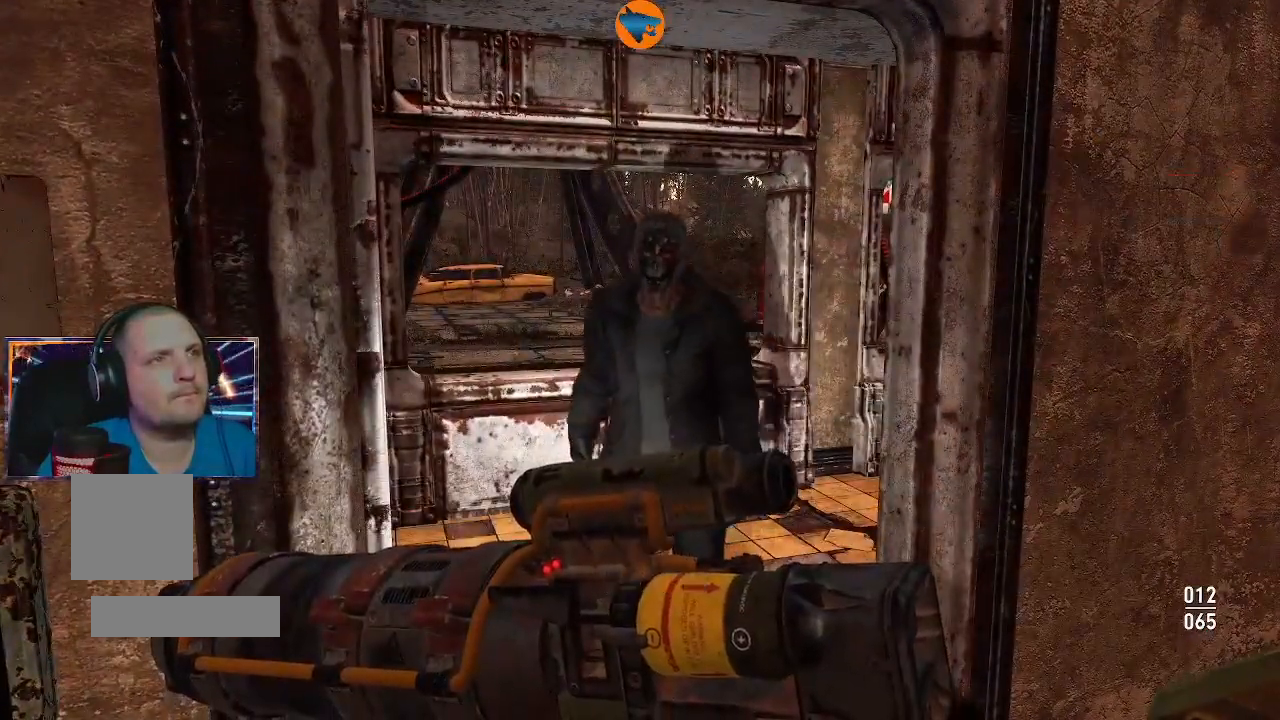
{"buttons": [], "left_stick": "center", "right_stick": "center", "events": []}
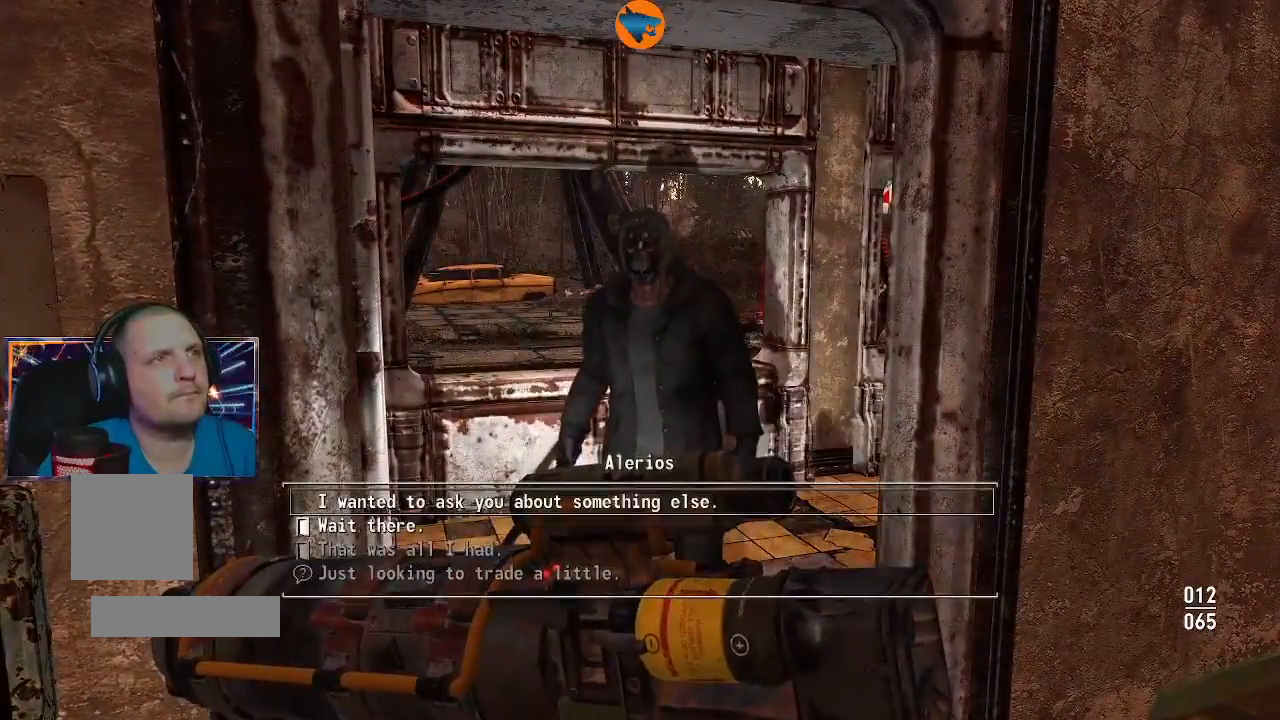
{"buttons": ["DPAD_DOWN"], "left_stick": "center", "right_stick": "center", "events": [[300, "DPAD_DOWN", "down"], [333, "DPAD_DOWN", "up"], [500, "DPAD_DOWN", "down"]]}
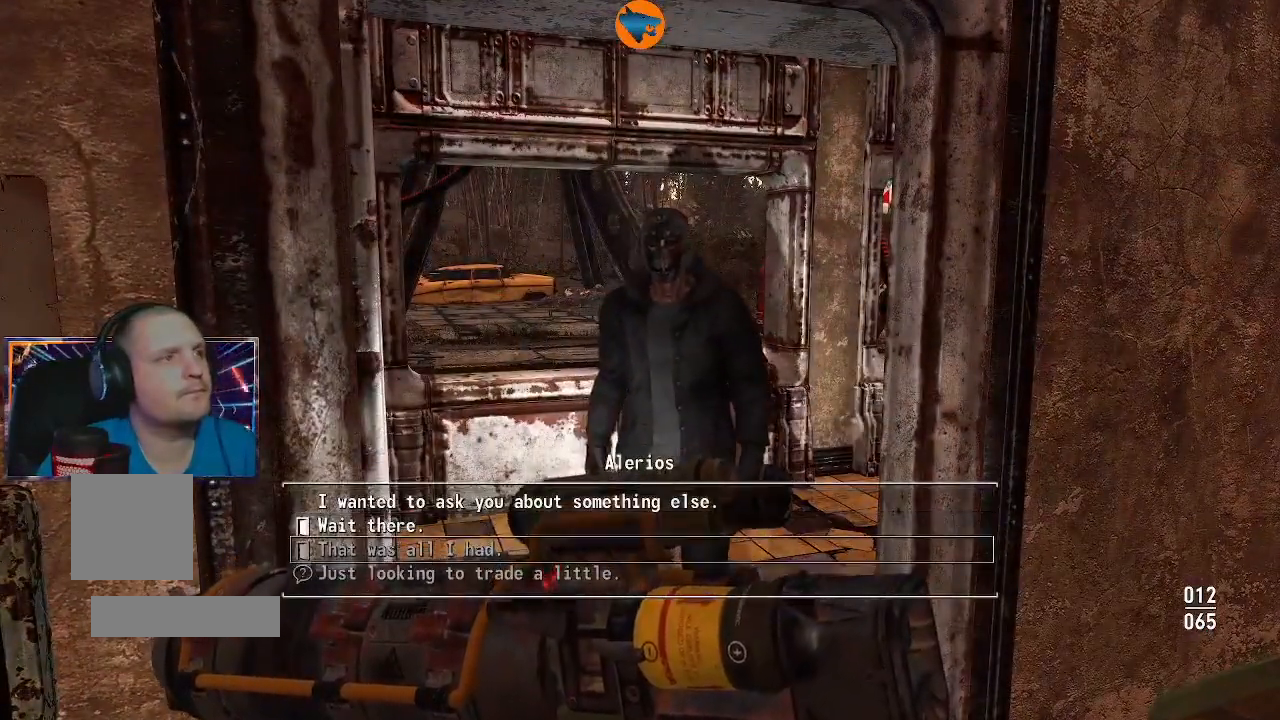
{"buttons": [], "left_stick": "center", "right_stick": "center", "events": [[33, "DPAD_DOWN", "up"], [133, "DPAD_DOWN", "down"], [233, "DPAD_DOWN", "up"], [367, "A", "down"], [433, "A", "up"]]}